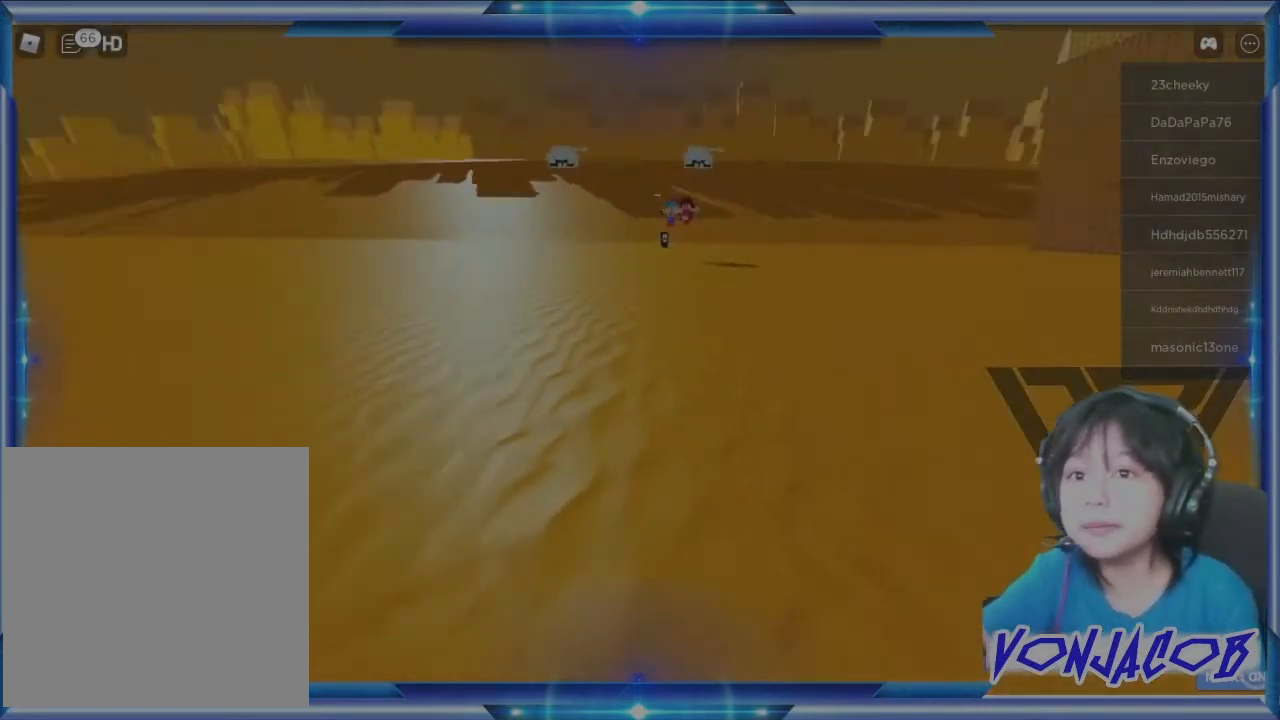
Gameplay with a controller (Xbox layout); each line is a JSON object with the inputs held at the frame after it. "events" lists button and stick changes between this image and that frame as [ms after this image, input, new state], when the widget could be followed in between.
{"buttons": [], "left_stick": "up-right", "right_stick": "center", "events": [[100, "right_stick", "center"]]}
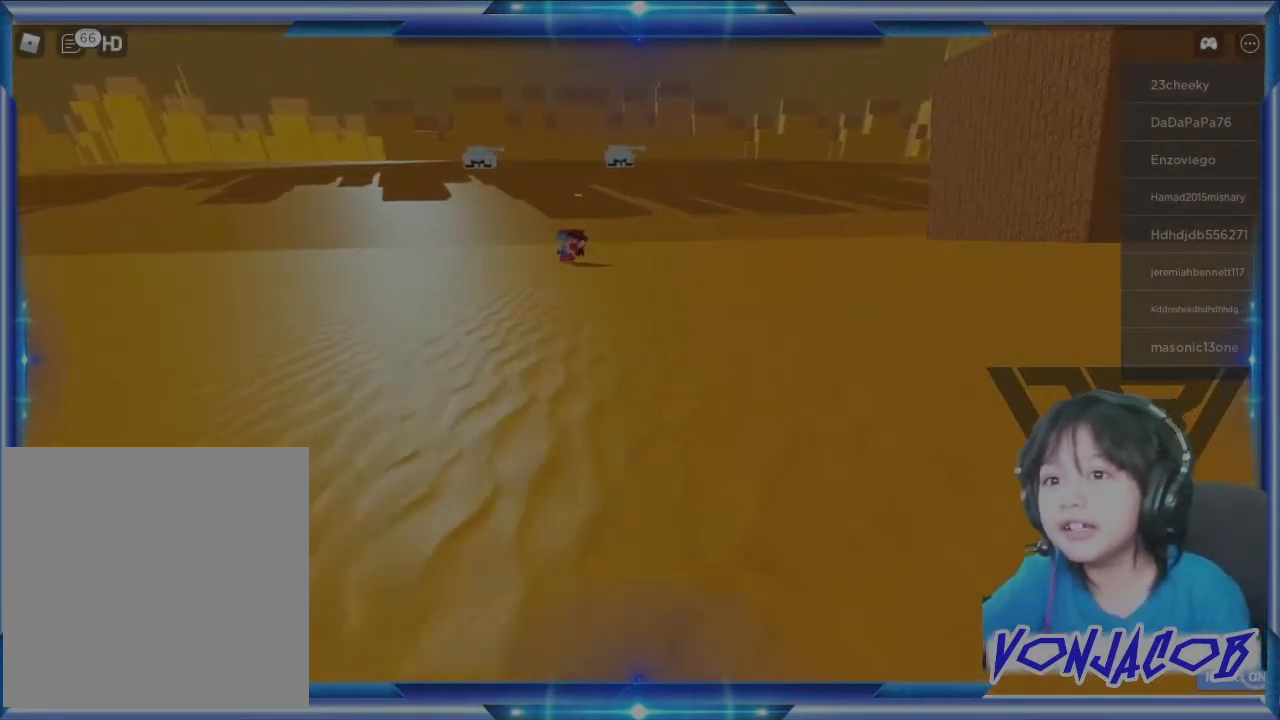
{"buttons": [], "left_stick": "up", "right_stick": "center", "events": [[133, "left_stick", "up"], [267, "right_stick", "up"], [367, "right_stick", "center"]]}
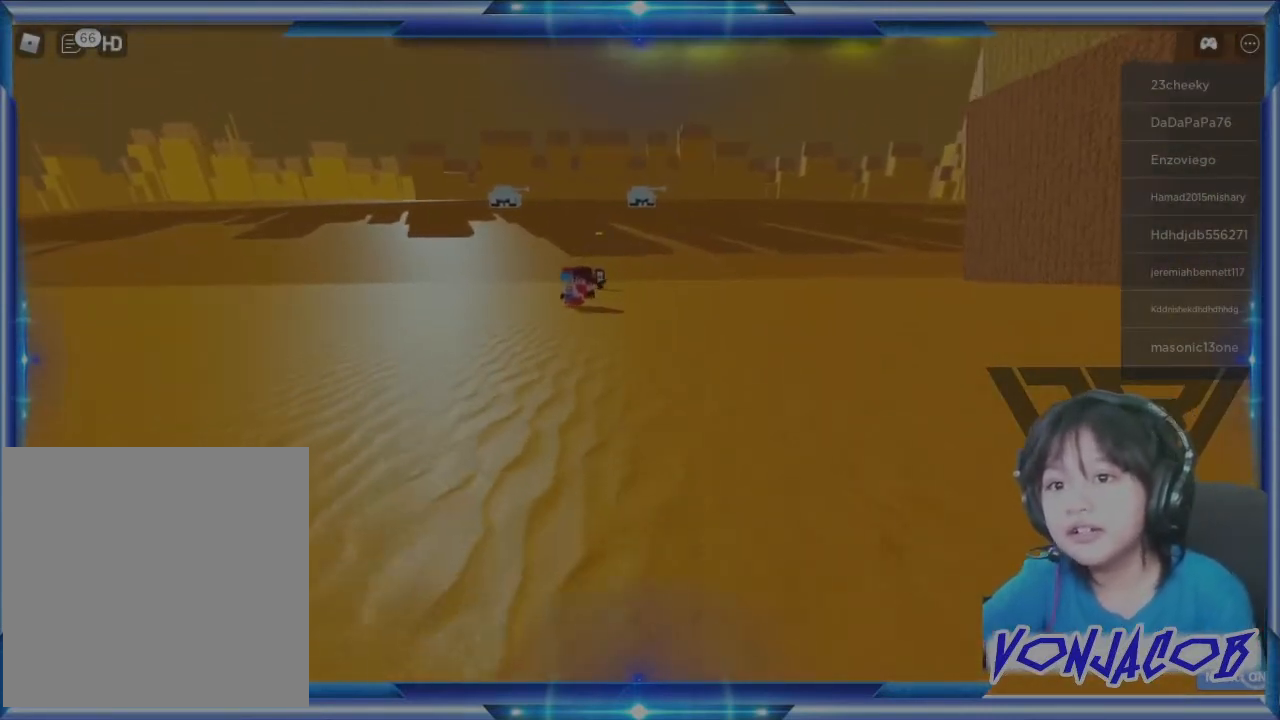
{"buttons": [], "left_stick": "up", "right_stick": "center", "events": [[33, "left_stick", "up-left"], [467, "left_stick", "up"]]}
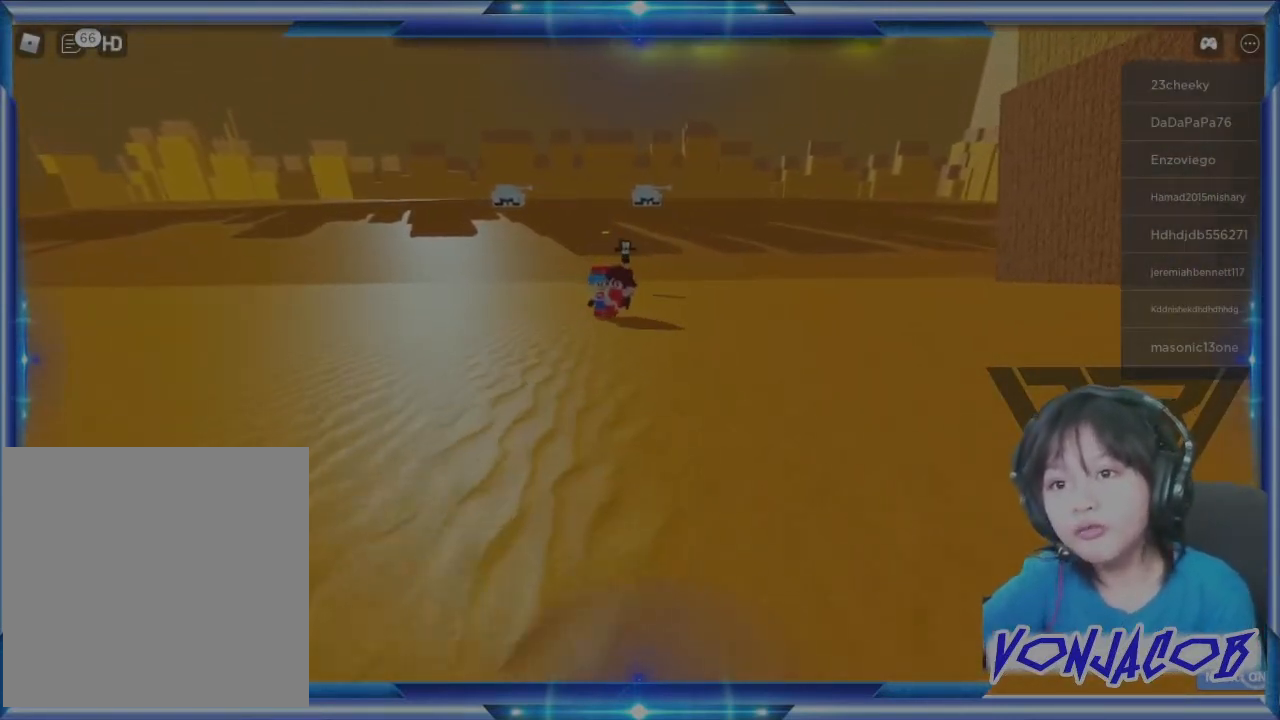
{"buttons": [], "left_stick": "up", "right_stick": "center", "events": []}
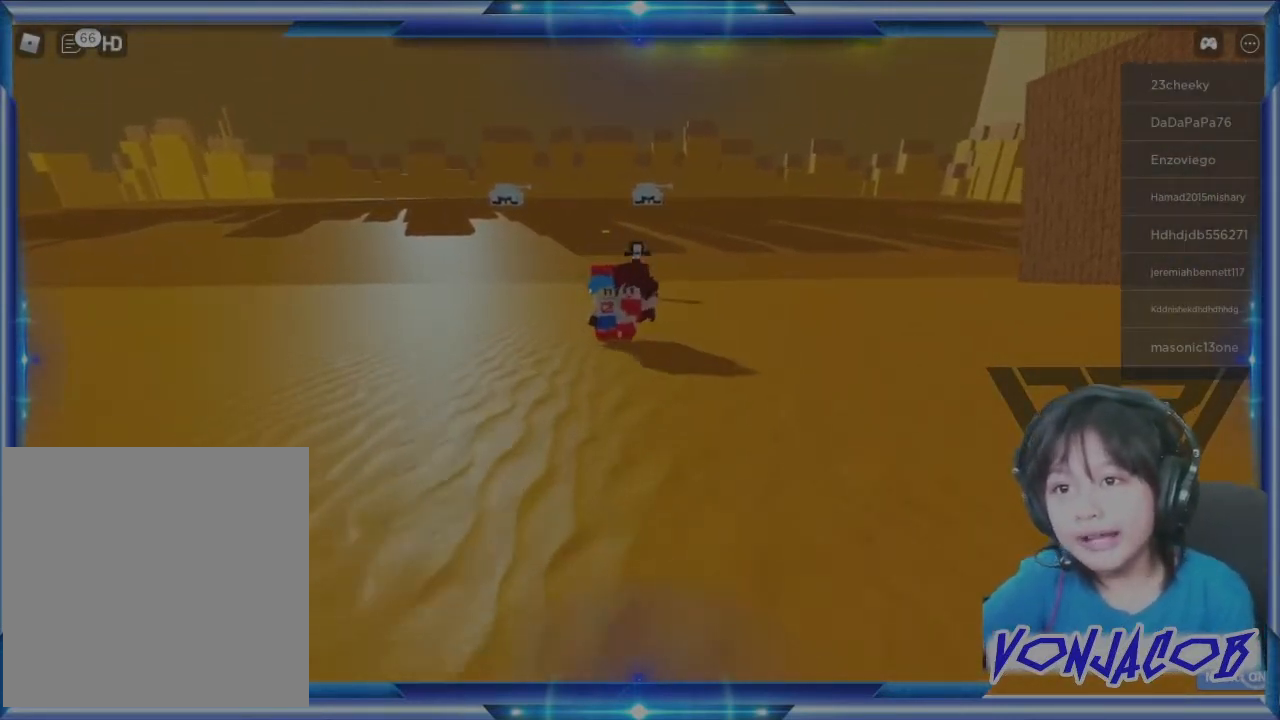
{"buttons": [], "left_stick": "center", "right_stick": "center", "events": [[33, "left_stick", "up-left"], [167, "right_stick", "right"], [300, "right_stick", "center"], [467, "left_stick", "center"]]}
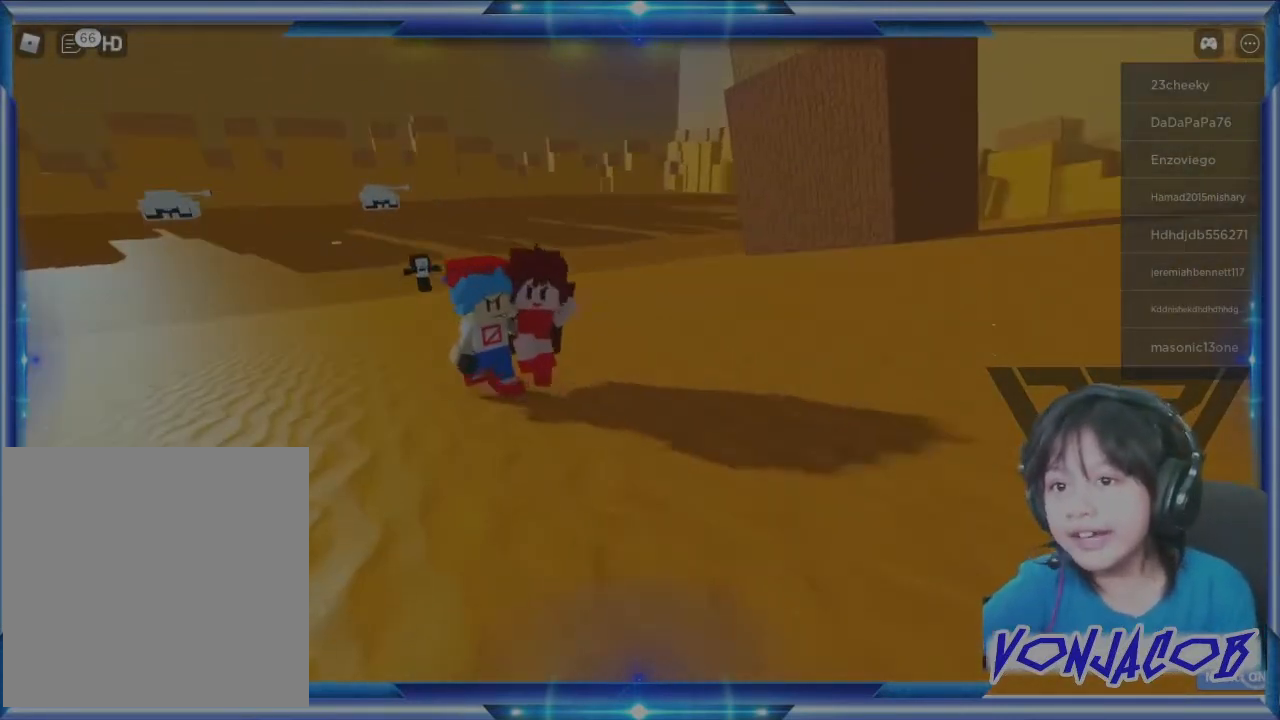
{"buttons": [], "left_stick": "down-right", "right_stick": "up", "events": [[433, "left_stick", "down"], [500, "left_stick", "down-right"], [500, "right_stick", "up"]]}
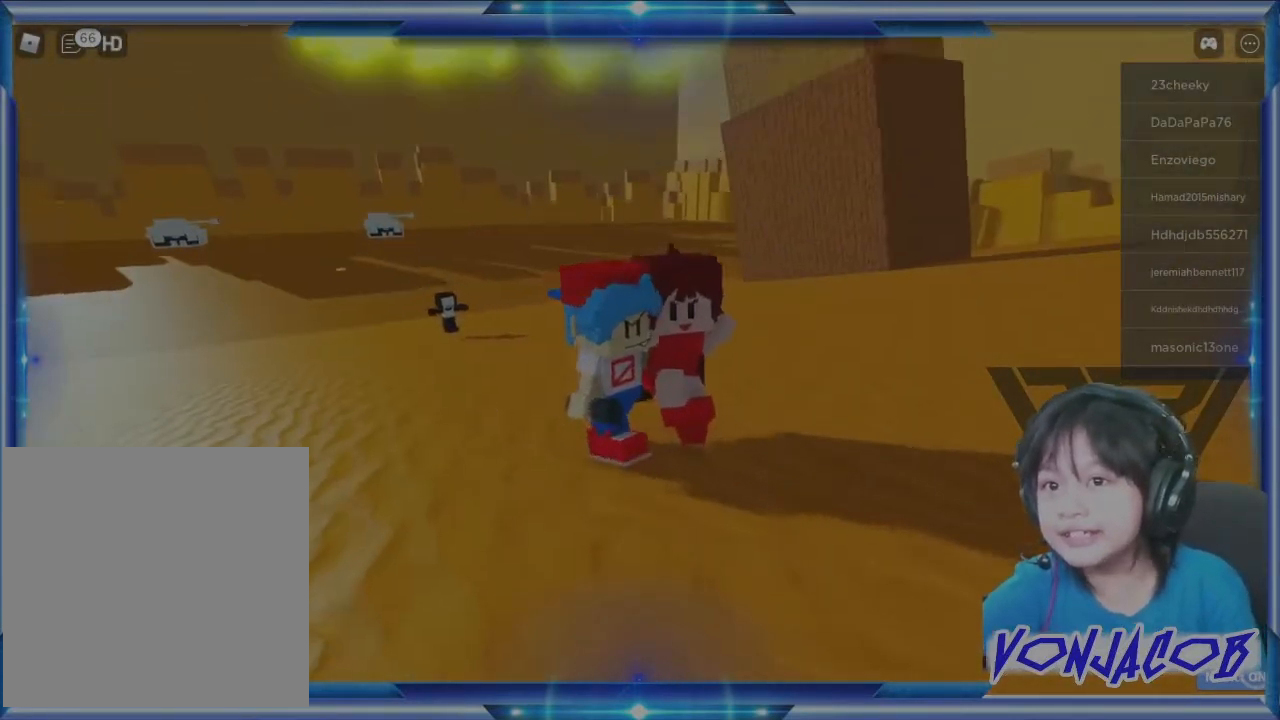
{"buttons": [], "left_stick": "down-right", "right_stick": "center", "events": [[100, "right_stick", "center"]]}
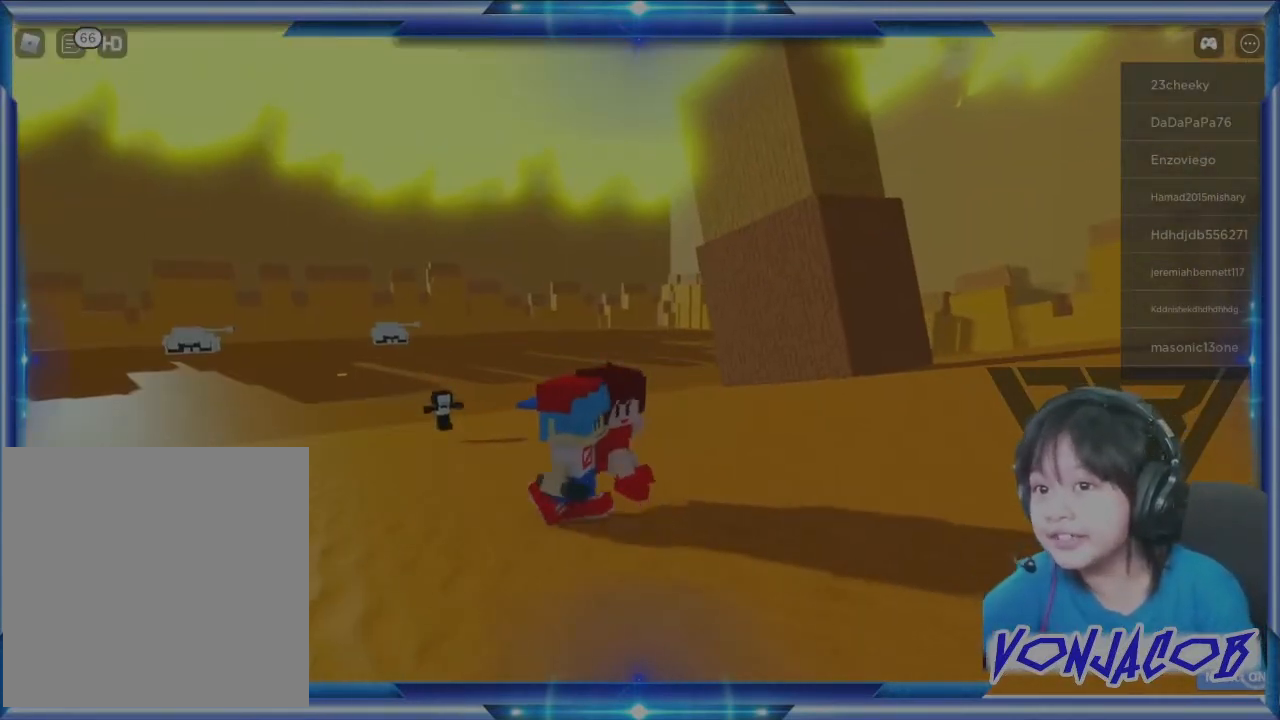
{"buttons": [], "left_stick": "down-right", "right_stick": "left", "events": [[367, "right_stick", "left"]]}
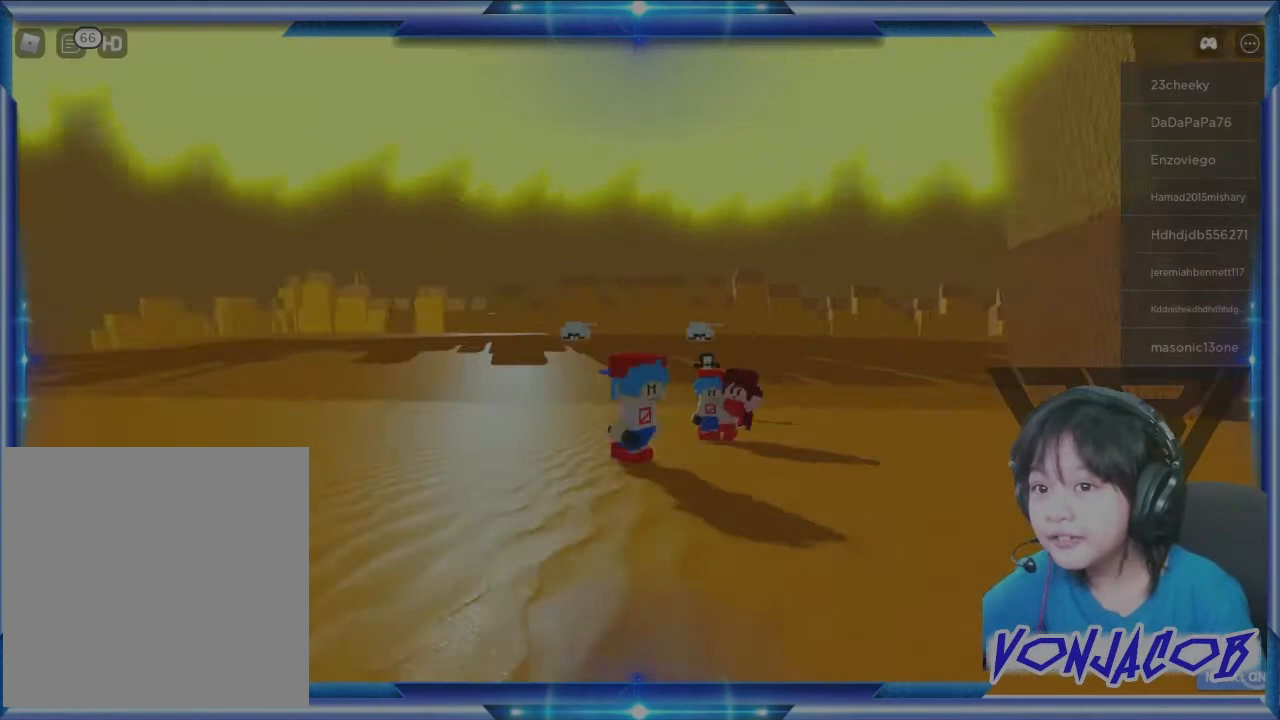
{"buttons": [], "left_stick": "down", "right_stick": "center", "events": [[100, "right_stick", "center"], [167, "left_stick", "down"], [267, "R3", "down"], [267, "right_stick", "left"], [333, "right_stick", "center"], [400, "R3", "up"]]}
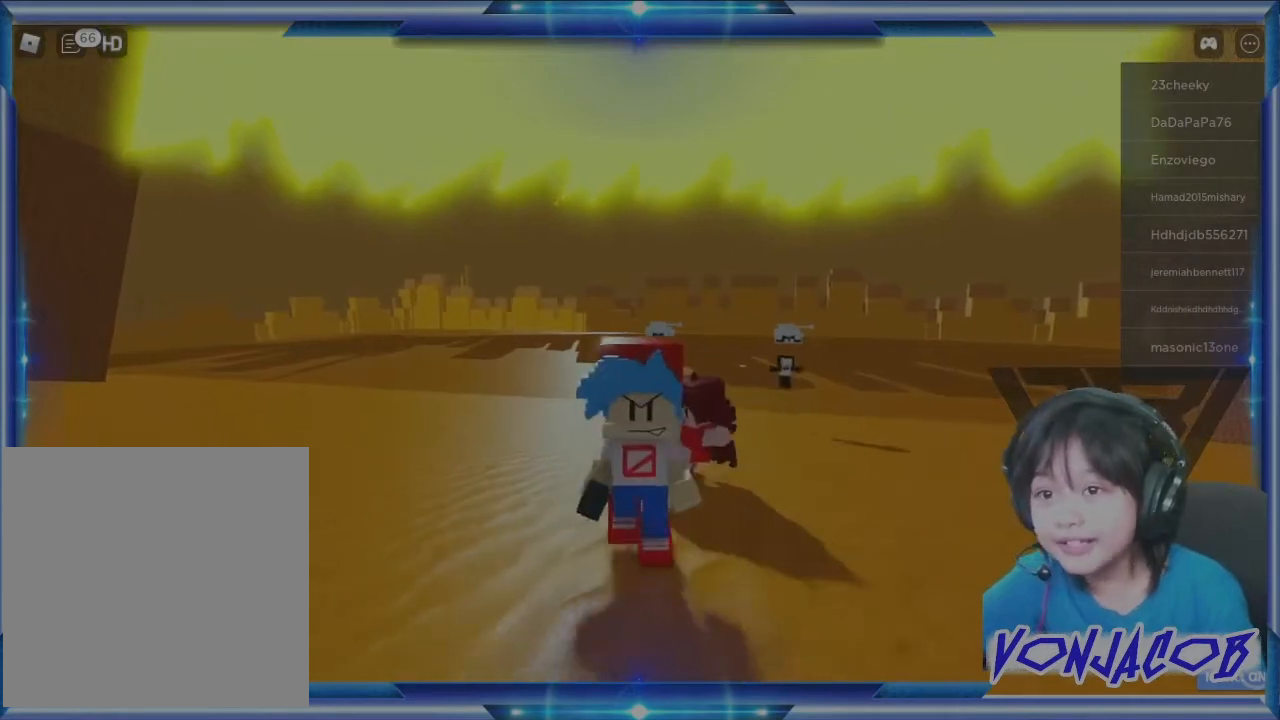
{"buttons": [], "left_stick": "down-right", "right_stick": "center", "events": [[367, "left_stick", "down-right"]]}
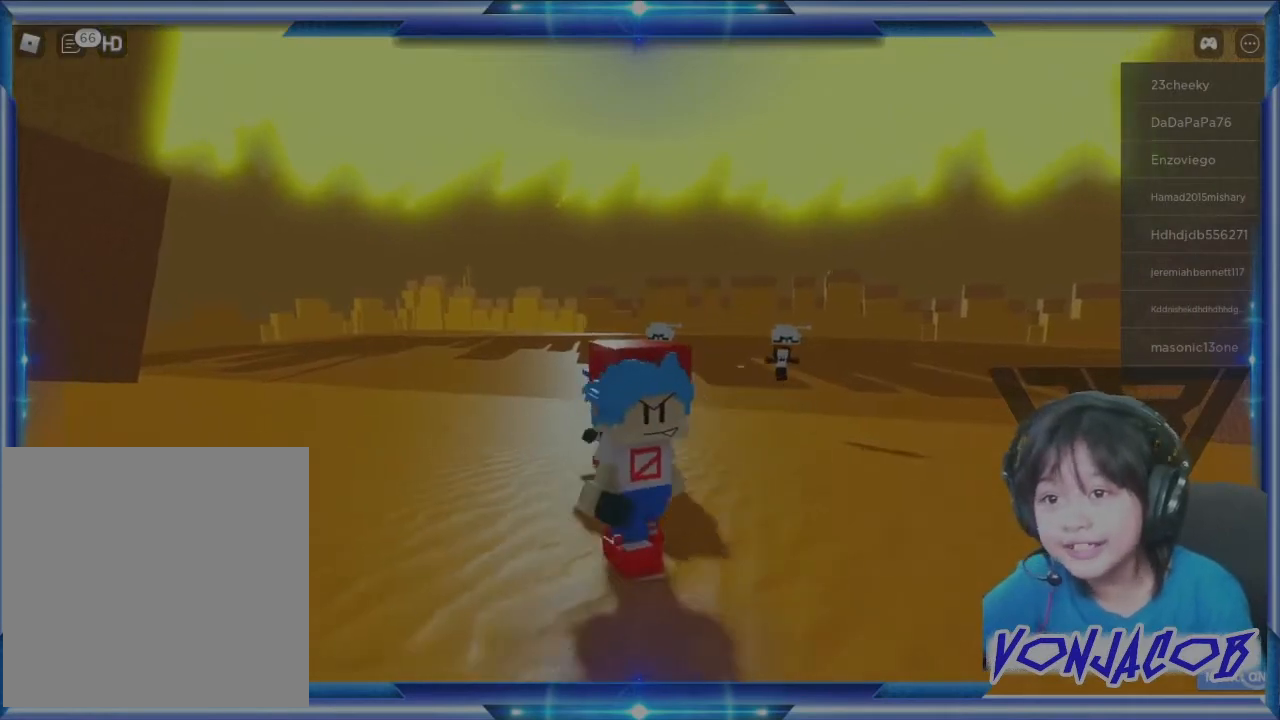
{"buttons": [], "left_stick": "down", "right_stick": "center", "events": [[200, "R3", "down"], [200, "right_stick", "down-left"], [267, "R3", "up"], [300, "left_stick", "down"], [400, "right_stick", "center"]]}
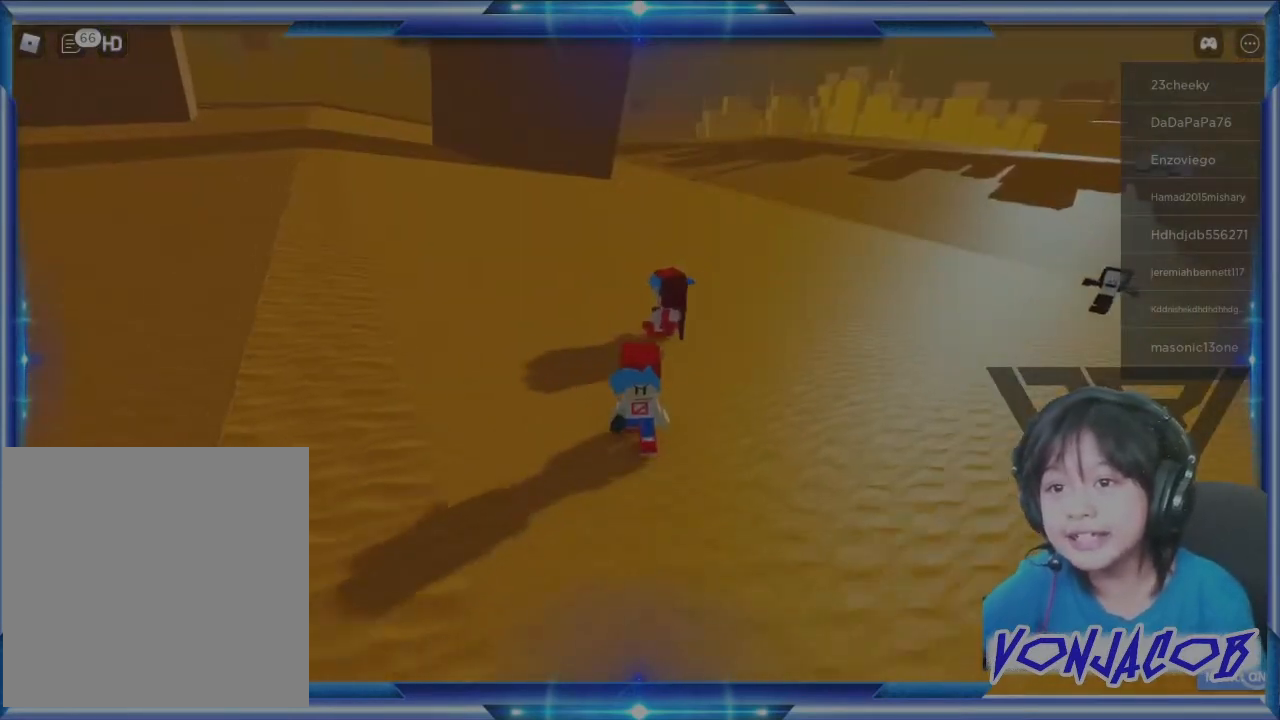
{"buttons": [], "left_stick": "left", "right_stick": "center", "events": [[200, "R3", "down"], [267, "right_stick", "up"], [333, "R3", "up"], [367, "left_stick", "down-left"], [367, "right_stick", "center"], [467, "left_stick", "left"]]}
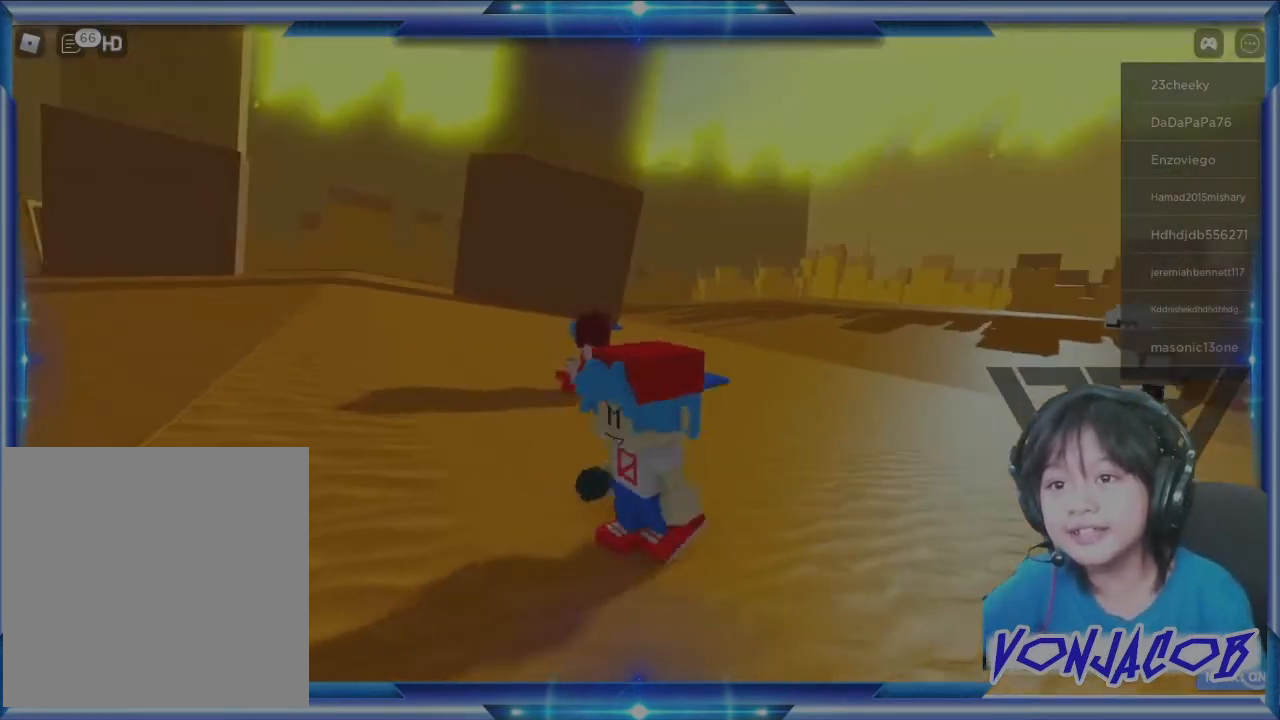
{"buttons": [], "left_stick": "left", "right_stick": "center", "events": [[100, "R3", "down"], [200, "R3", "up"]]}
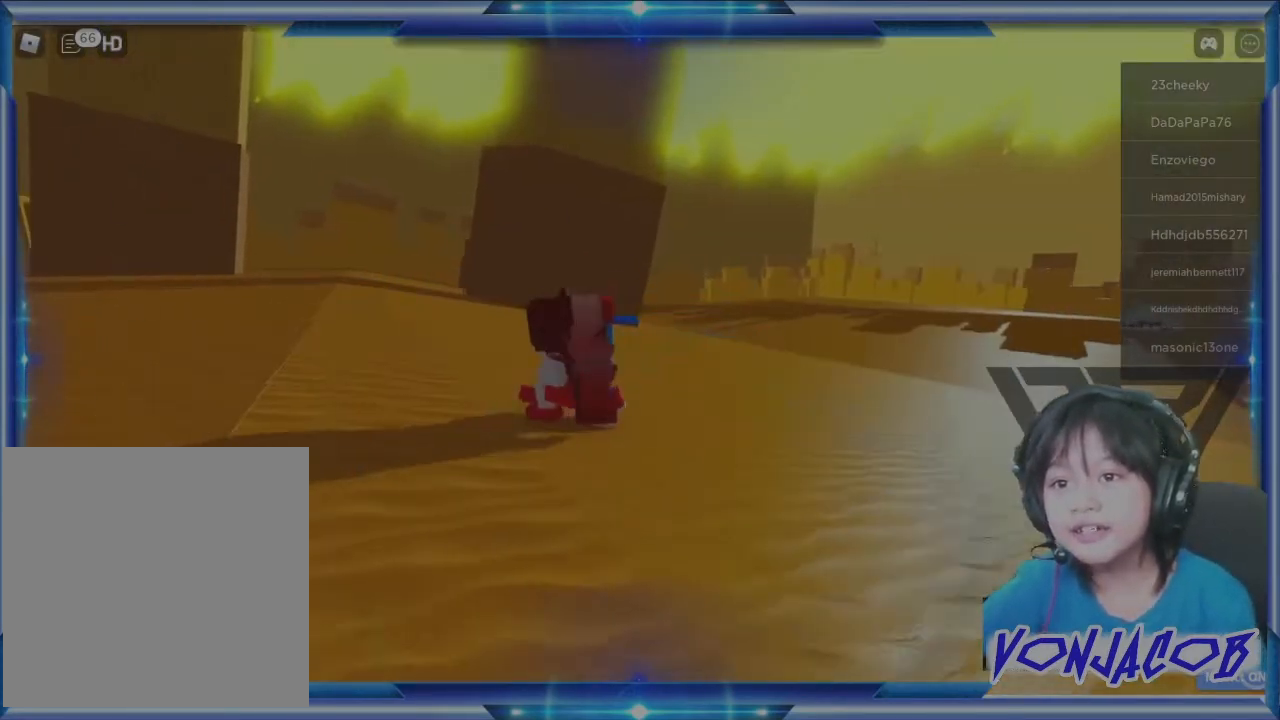
{"buttons": [], "left_stick": "left", "right_stick": "center", "events": []}
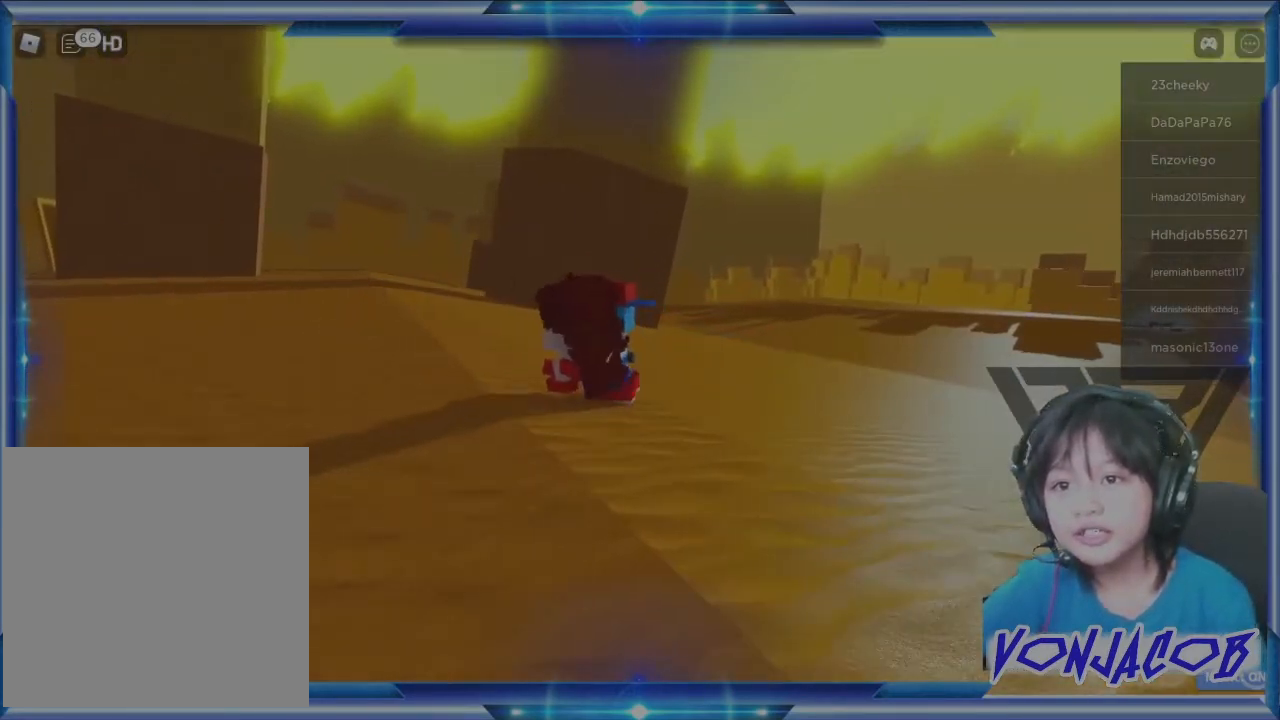
{"buttons": [], "left_stick": "center", "right_stick": "right", "events": [[33, "left_stick", "center"], [233, "right_stick", "right"]]}
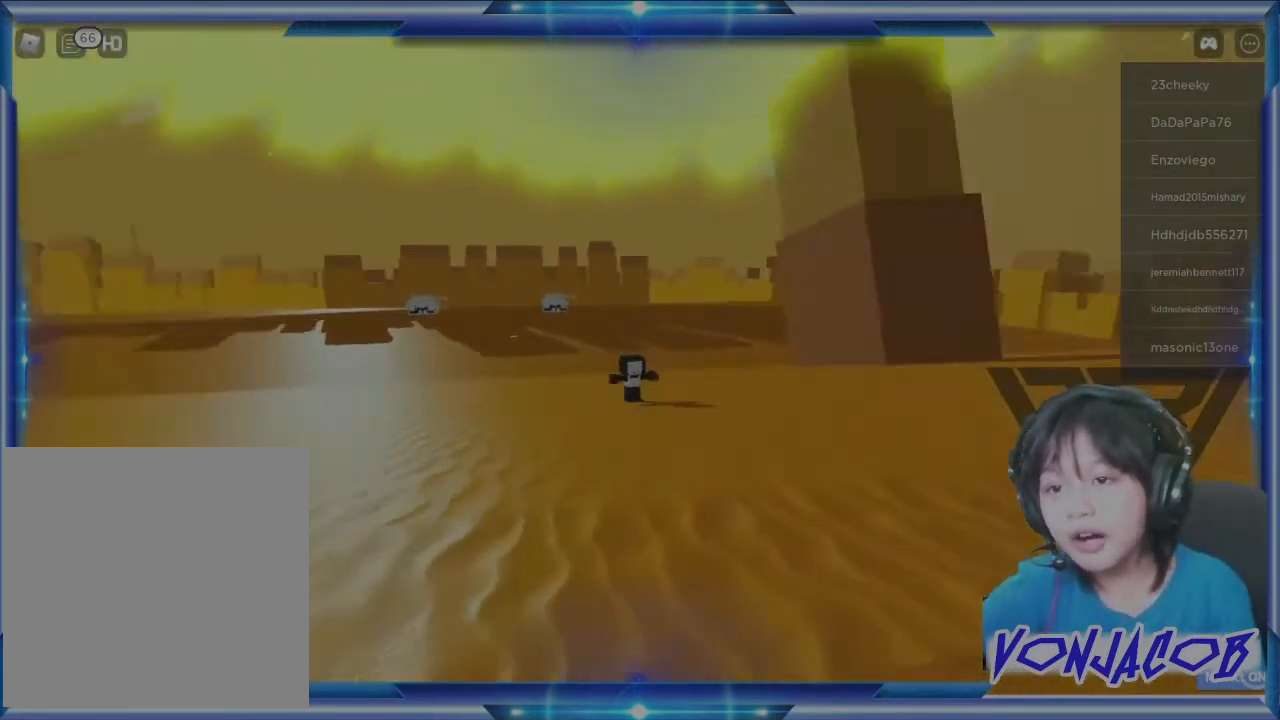
{"buttons": [], "left_stick": "center", "right_stick": "center", "events": [[167, "right_stick", "center"]]}
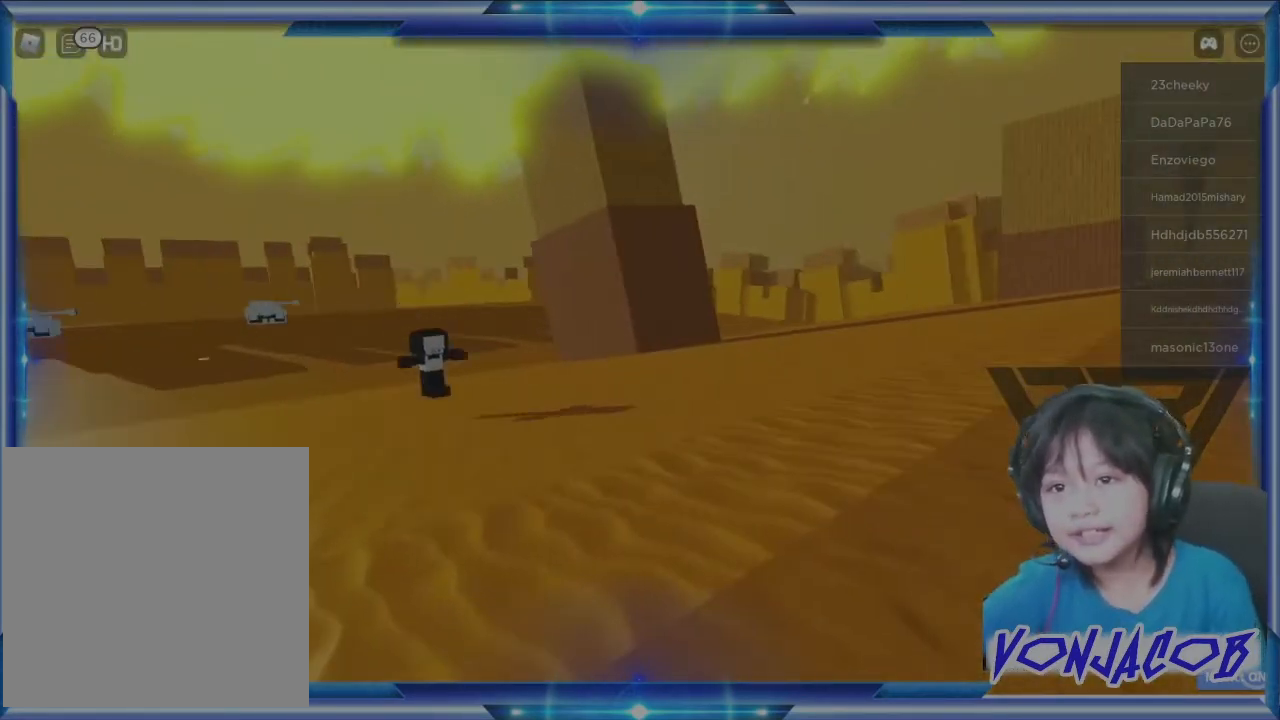
{"buttons": [], "left_stick": "up-left", "right_stick": "left", "events": [[67, "left_stick", "right"], [400, "left_stick", "center"], [467, "left_stick", "up-left"], [467, "right_stick", "left"]]}
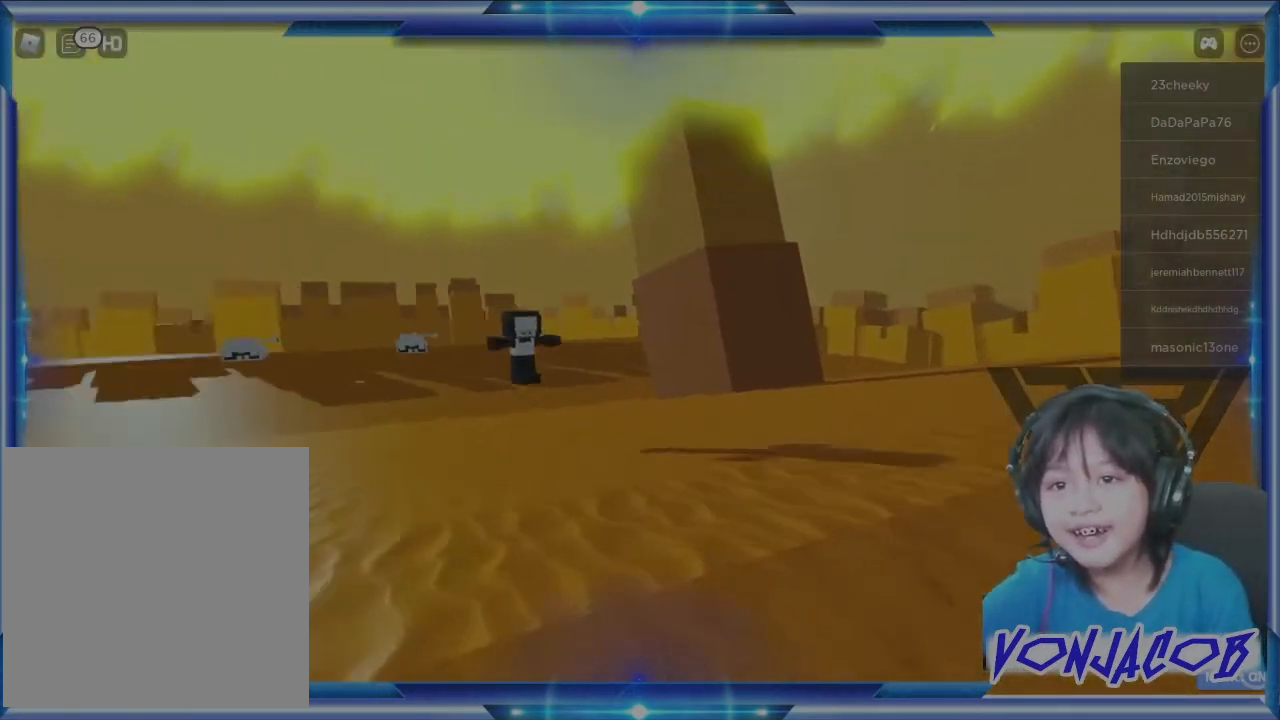
{"buttons": [], "left_stick": "center", "right_stick": "right", "events": [[33, "right_stick", "up-left"], [100, "left_stick", "up"], [167, "right_stick", "center"], [367, "left_stick", "center"], [400, "right_stick", "right"]]}
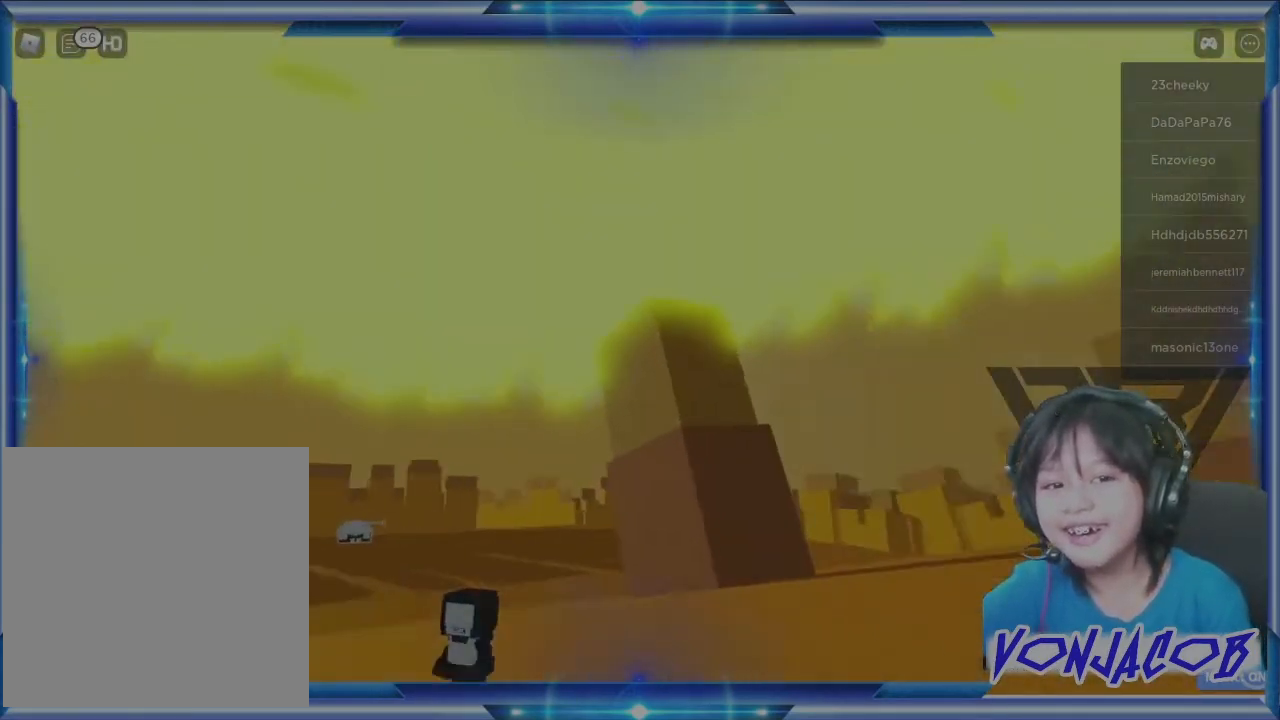
{"buttons": [], "left_stick": "center", "right_stick": "center", "events": [[100, "right_stick", "center"], [333, "right_stick", "down"], [467, "right_stick", "center"]]}
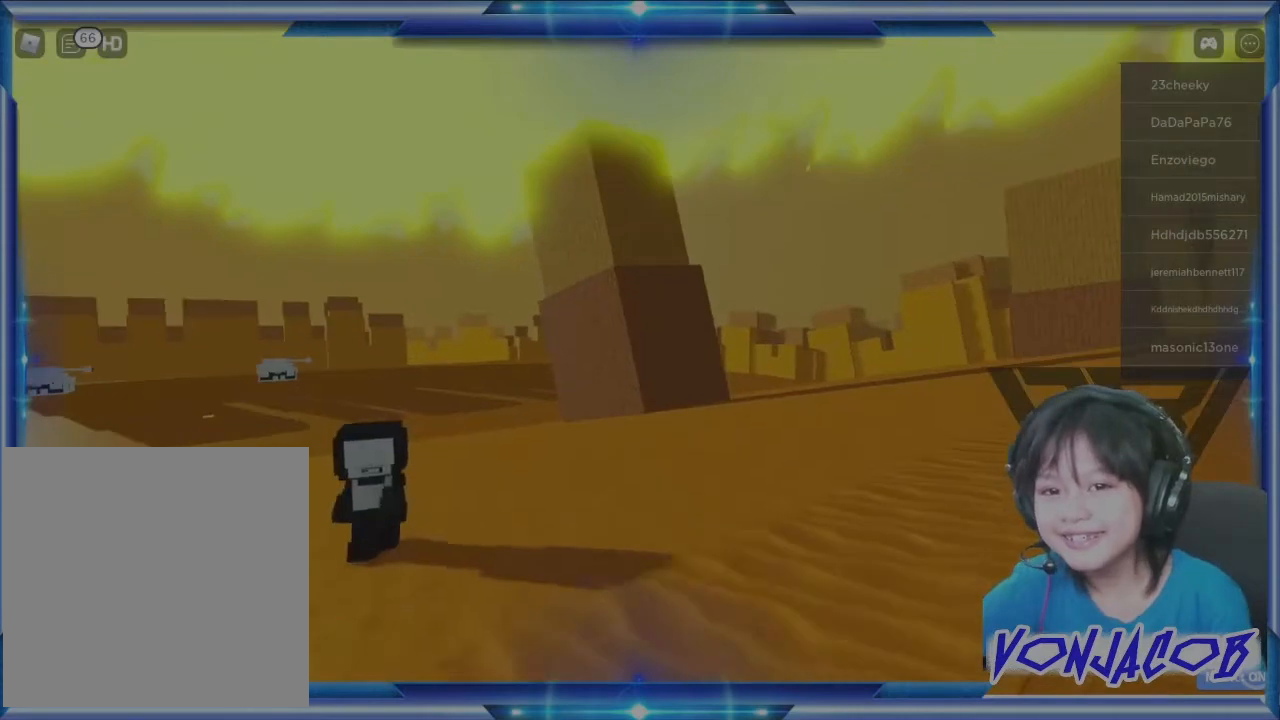
{"buttons": [], "left_stick": "center", "right_stick": "center", "events": [[67, "left_stick", "left"], [233, "left_stick", "center"]]}
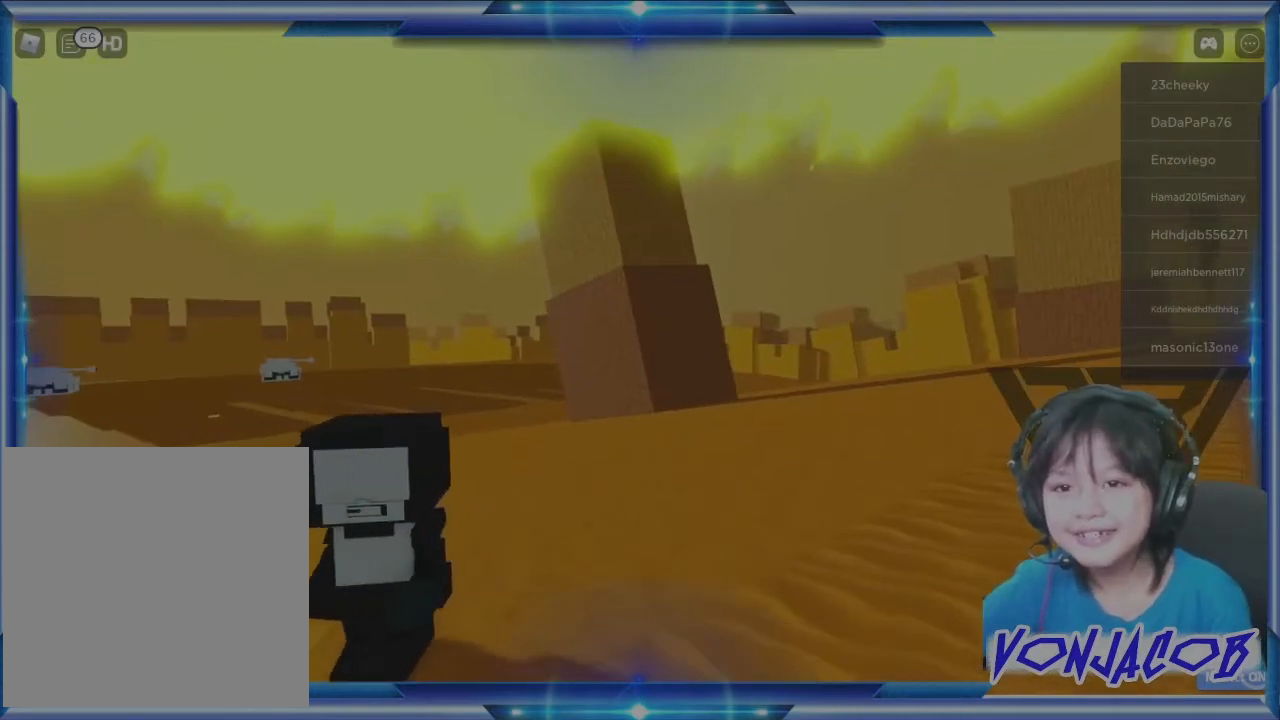
{"buttons": [], "left_stick": "down", "right_stick": "center", "events": [[100, "left_stick", "down"], [200, "right_stick", "left"], [400, "right_stick", "center"]]}
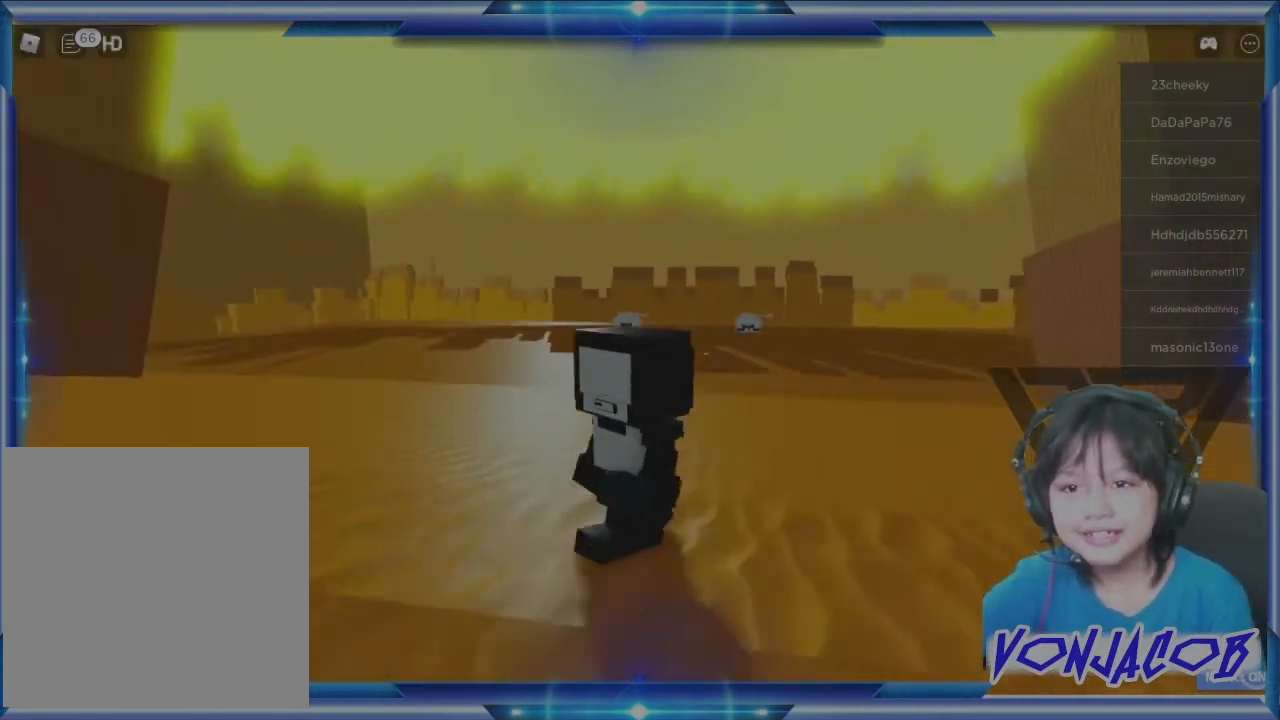
{"buttons": [], "left_stick": "left", "right_stick": "left", "events": [[233, "right_stick", "left"], [333, "left_stick", "left"]]}
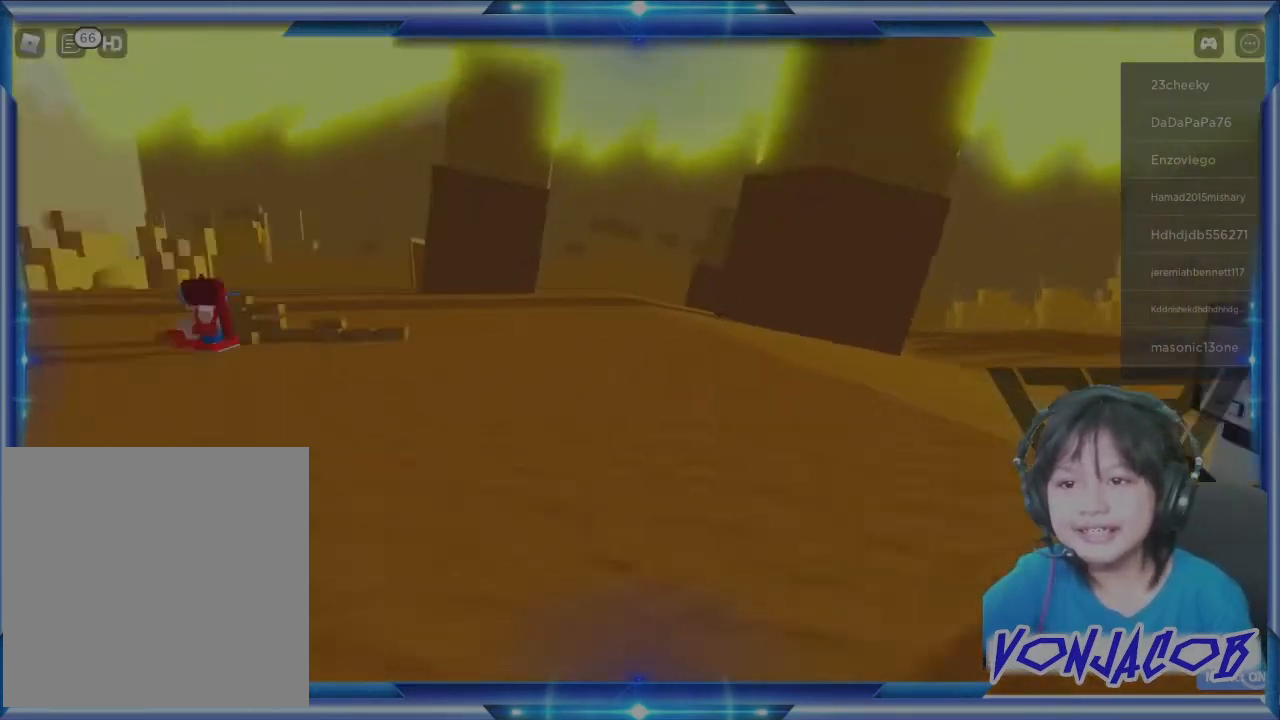
{"buttons": [], "left_stick": "left", "right_stick": "center", "events": [[100, "left_stick", "up-left"], [233, "right_stick", "center"], [267, "left_stick", "up"], [467, "left_stick", "left"]]}
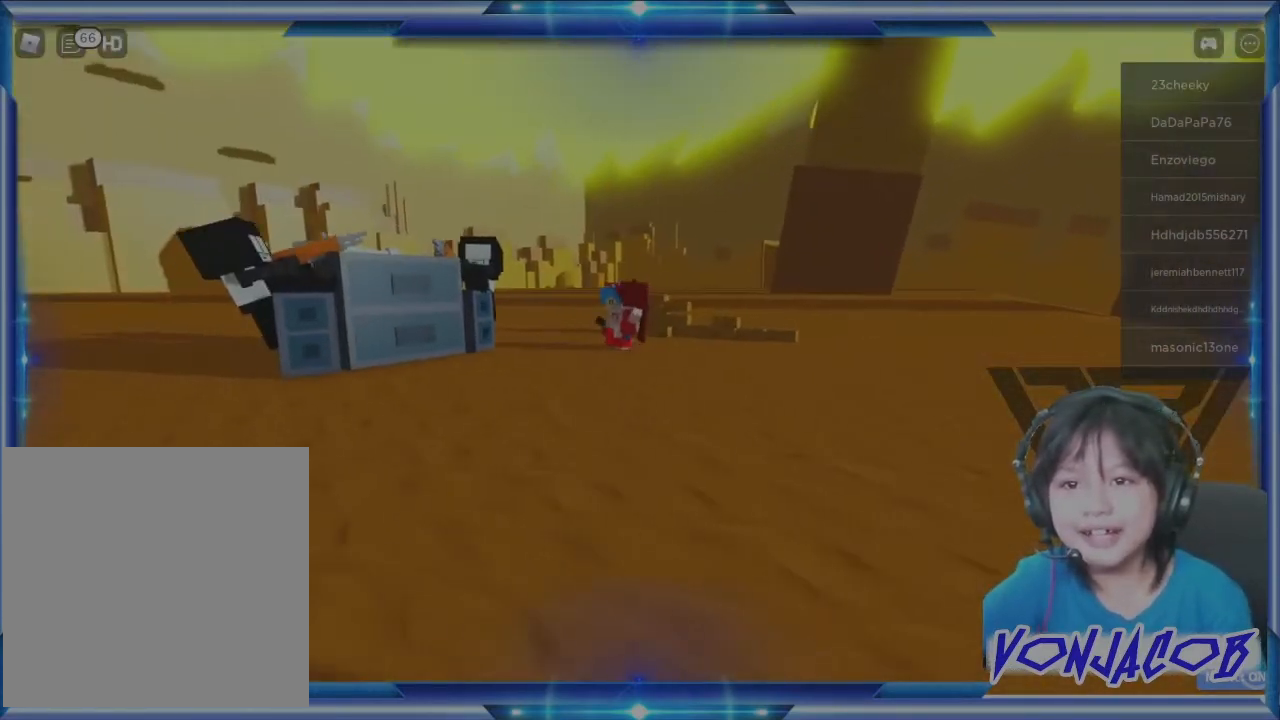
{"buttons": [], "left_stick": "up", "right_stick": "center", "events": [[100, "left_stick", "up"]]}
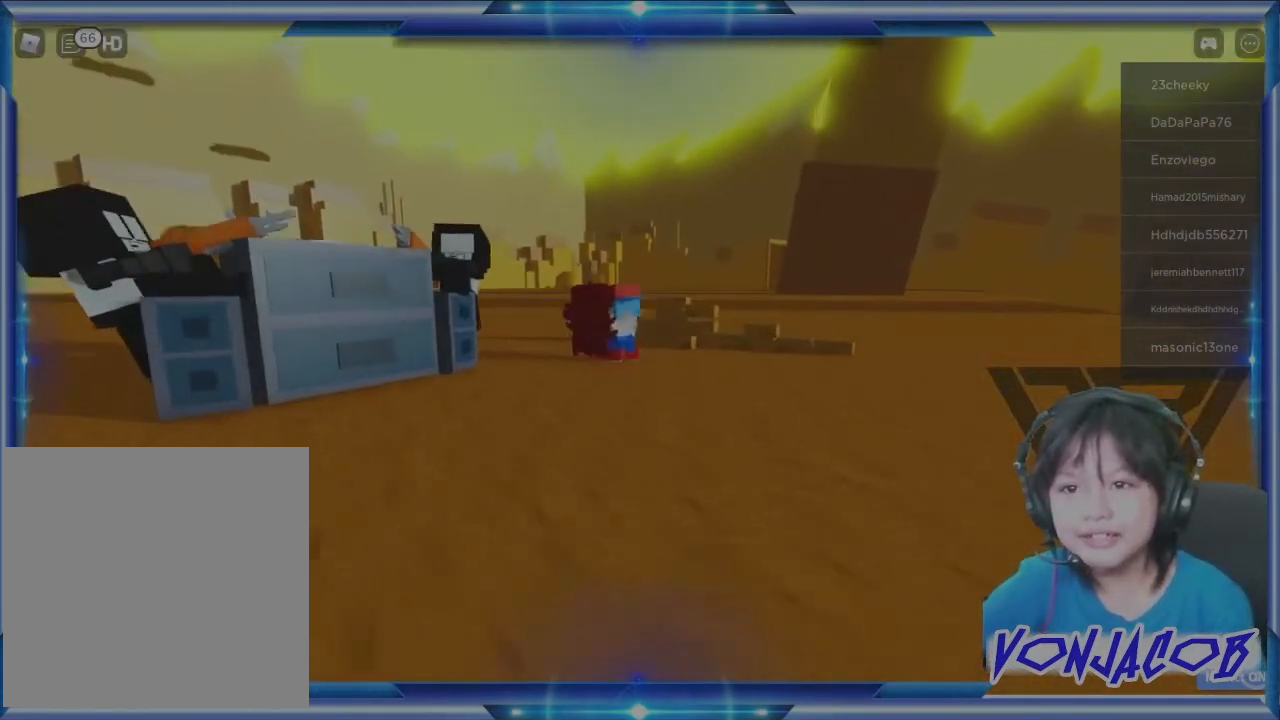
{"buttons": [], "left_stick": "up", "right_stick": "left", "events": [[500, "right_stick", "left"]]}
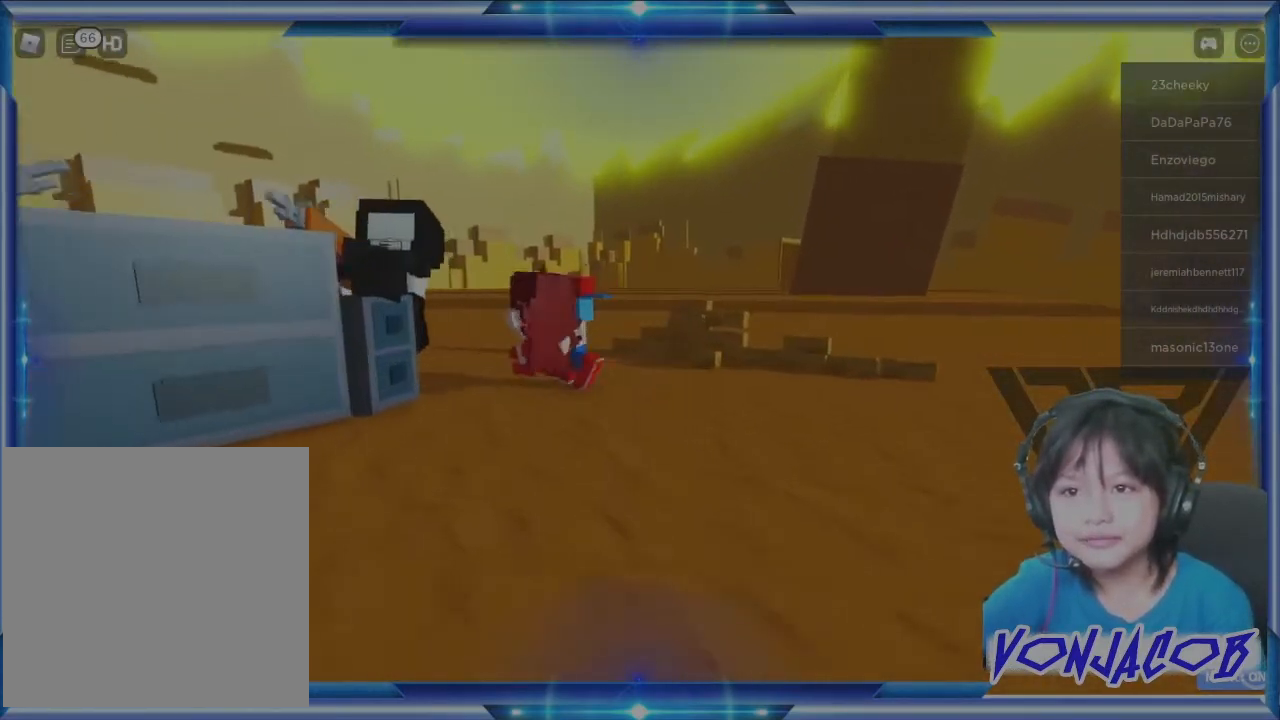
{"buttons": [], "left_stick": "up-left", "right_stick": "left", "events": [[167, "right_stick", "center"], [300, "right_stick", "left"], [467, "left_stick", "up-left"]]}
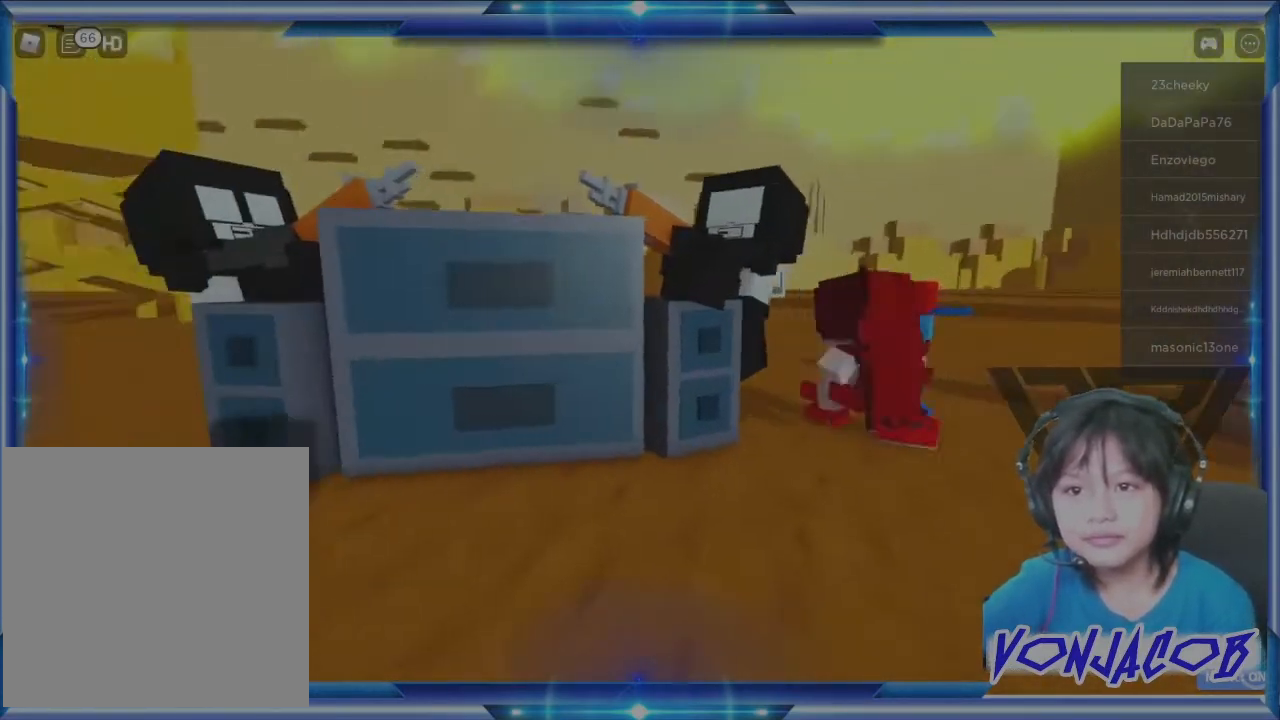
{"buttons": [], "left_stick": "center", "right_stick": "center", "events": [[67, "right_stick", "center"], [100, "left_stick", "center"]]}
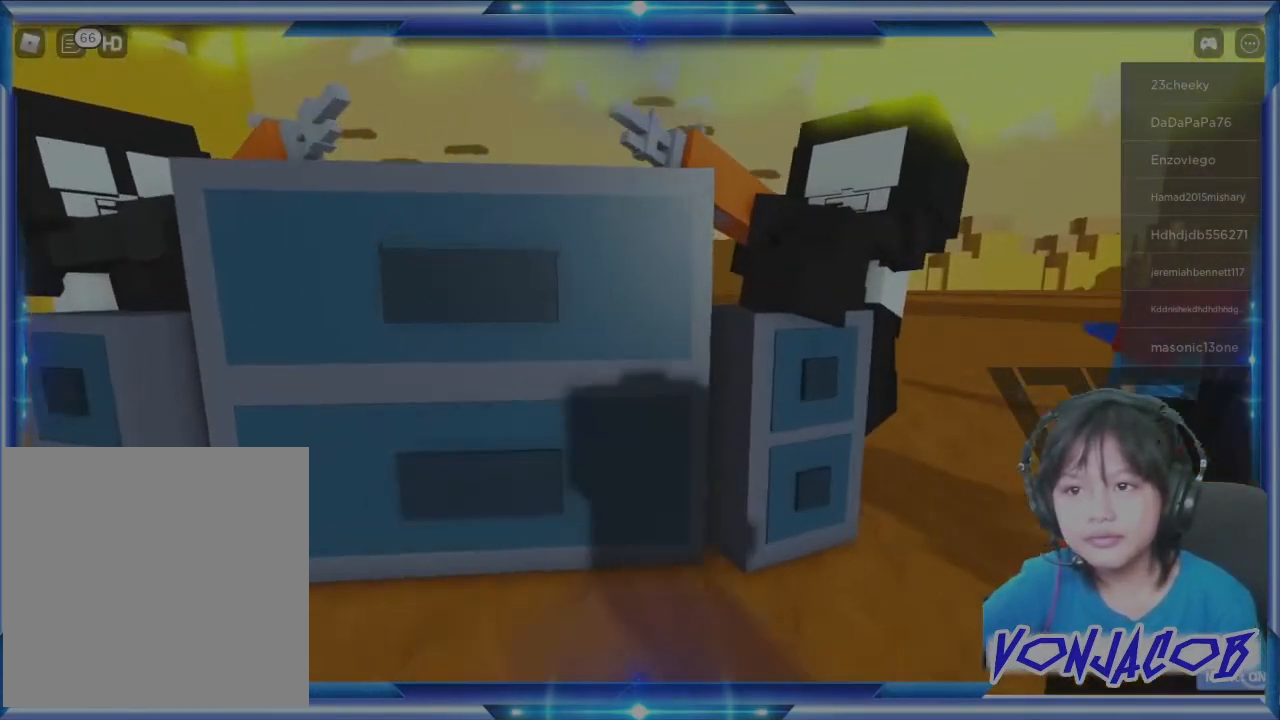
{"buttons": ["A"], "left_stick": "up", "right_stick": "center", "events": [[100, "left_stick", "down"], [200, "left_stick", "left"], [267, "left_stick", "up-left"], [400, "left_stick", "up"], [467, "A", "down"]]}
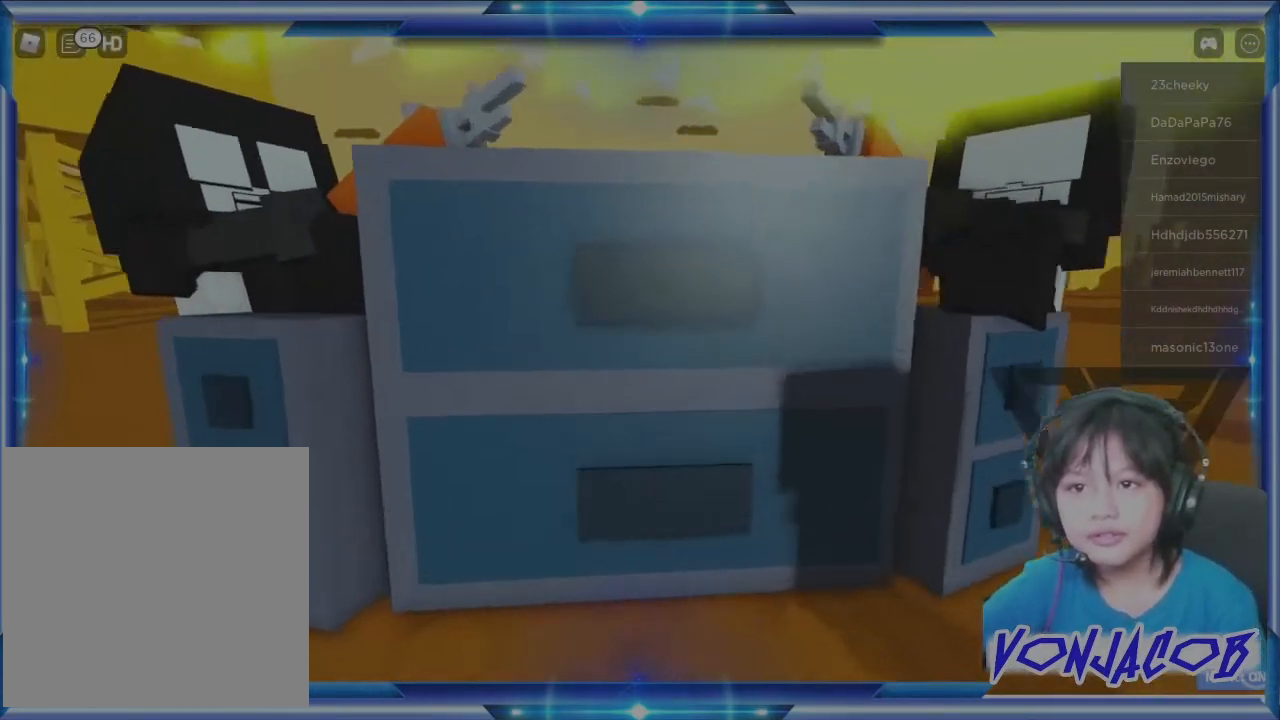
{"buttons": ["R3"], "left_stick": "center", "right_stick": "center", "events": [[233, "A", "up"], [433, "left_stick", "center"], [500, "R3", "down"]]}
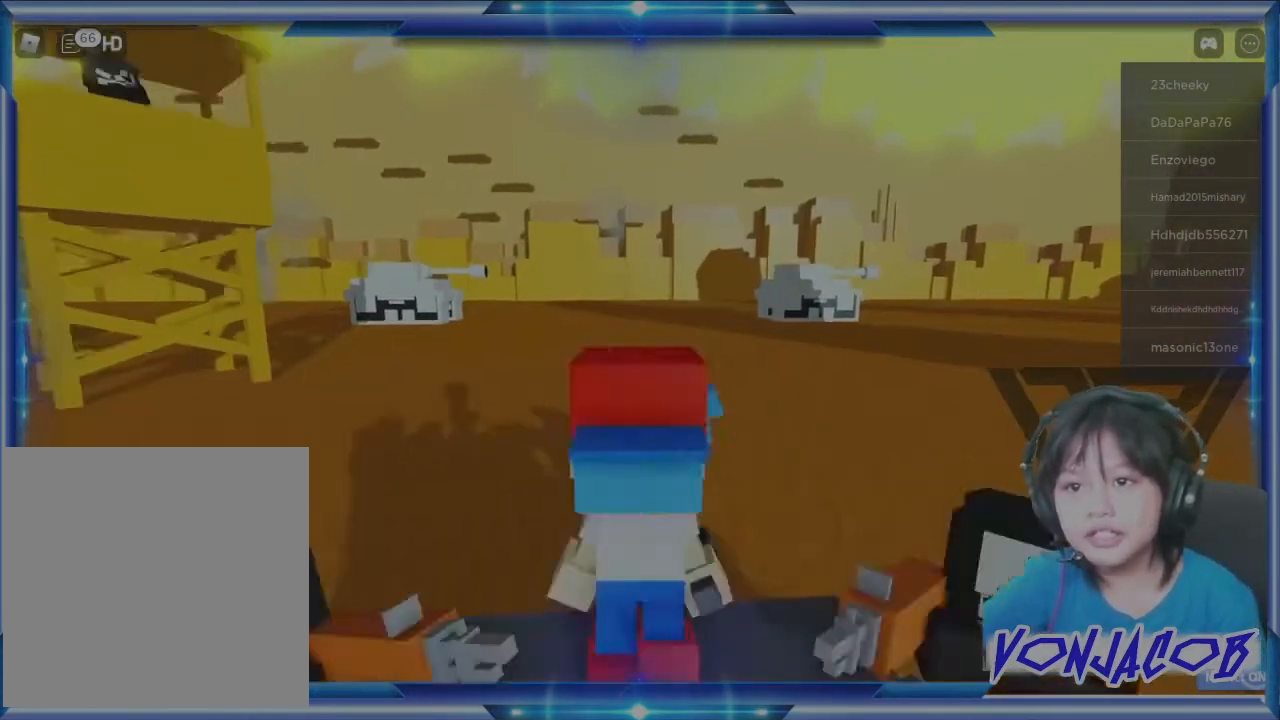
{"buttons": [], "left_stick": "down", "right_stick": "center", "events": [[100, "R3", "up"], [133, "right_stick", "down"], [233, "right_stick", "center"], [400, "left_stick", "down"]]}